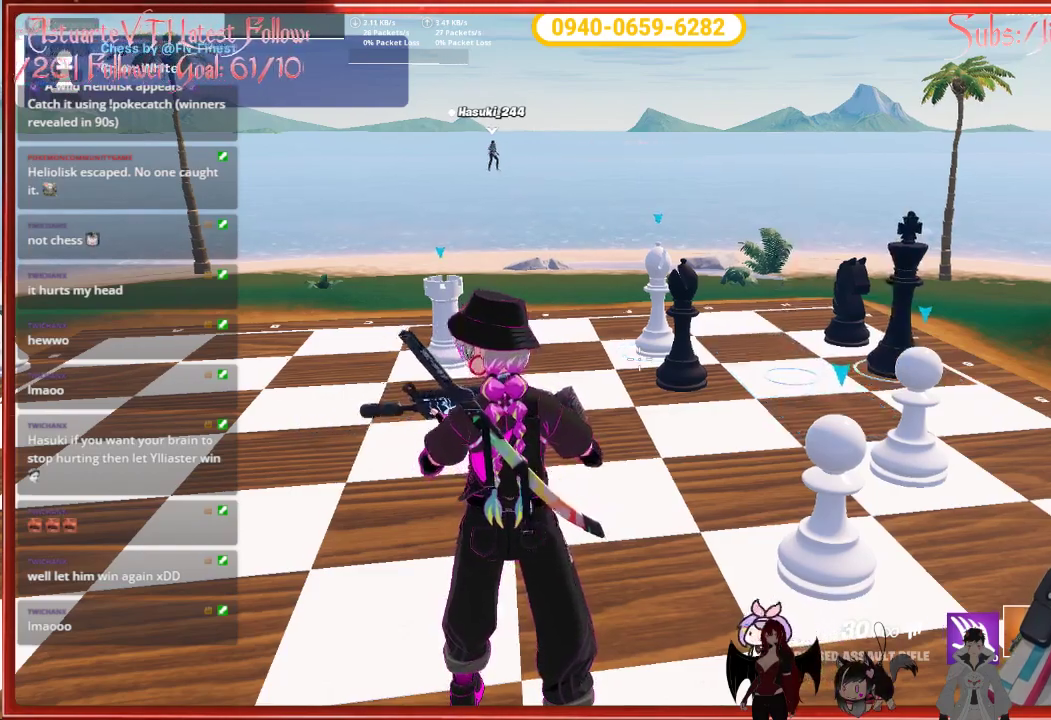
Gameplay with a controller (Xbox layout); each line is a JSON object with the inputs held at the frame after it. "events" lists button and stick changes between this image and that frame as [ms after this image, input, new state], when the widget could be followed in between.
{"buttons": [], "left_stick": "center", "right_stick": "down-right", "events": [[117, "right_stick", "down-right"]]}
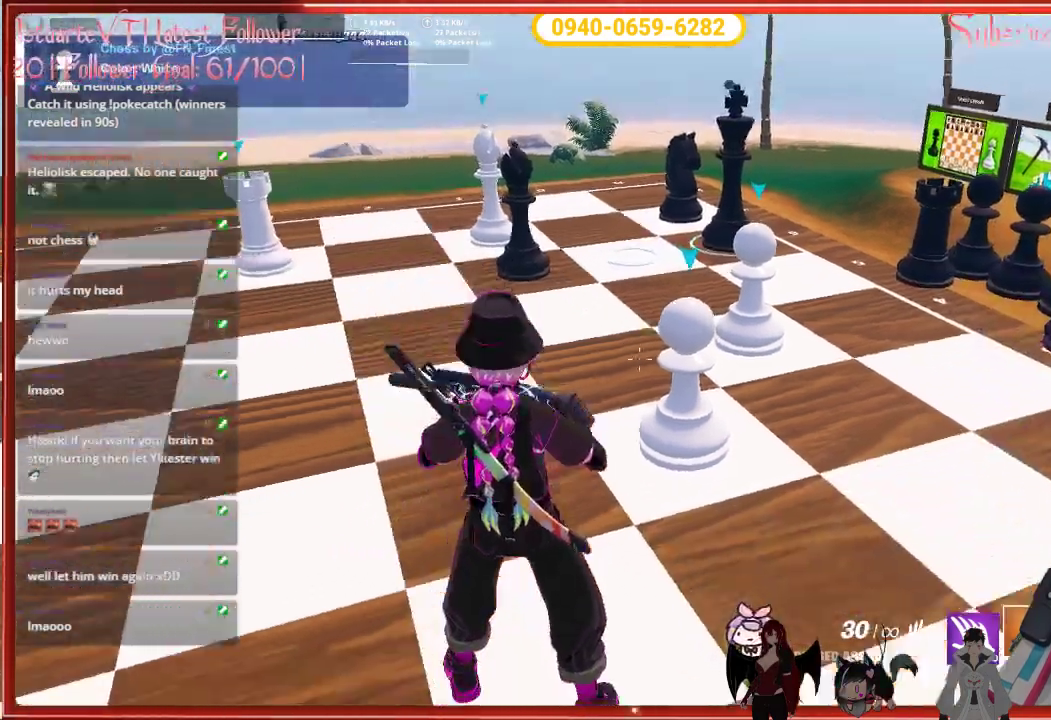
{"buttons": [], "left_stick": "center", "right_stick": "up-left", "events": [[117, "R2", "down"], [133, "right_stick", "center"], [233, "R2", "up"], [417, "right_stick", "up-left"]]}
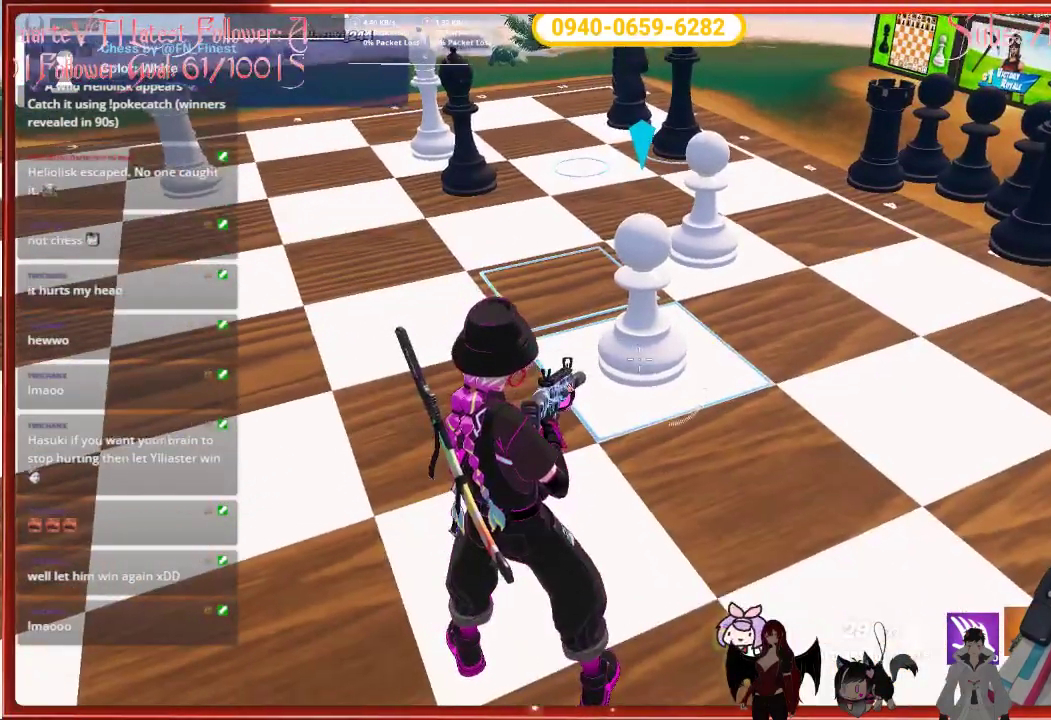
{"buttons": [], "left_stick": "center", "right_stick": "up-left", "events": []}
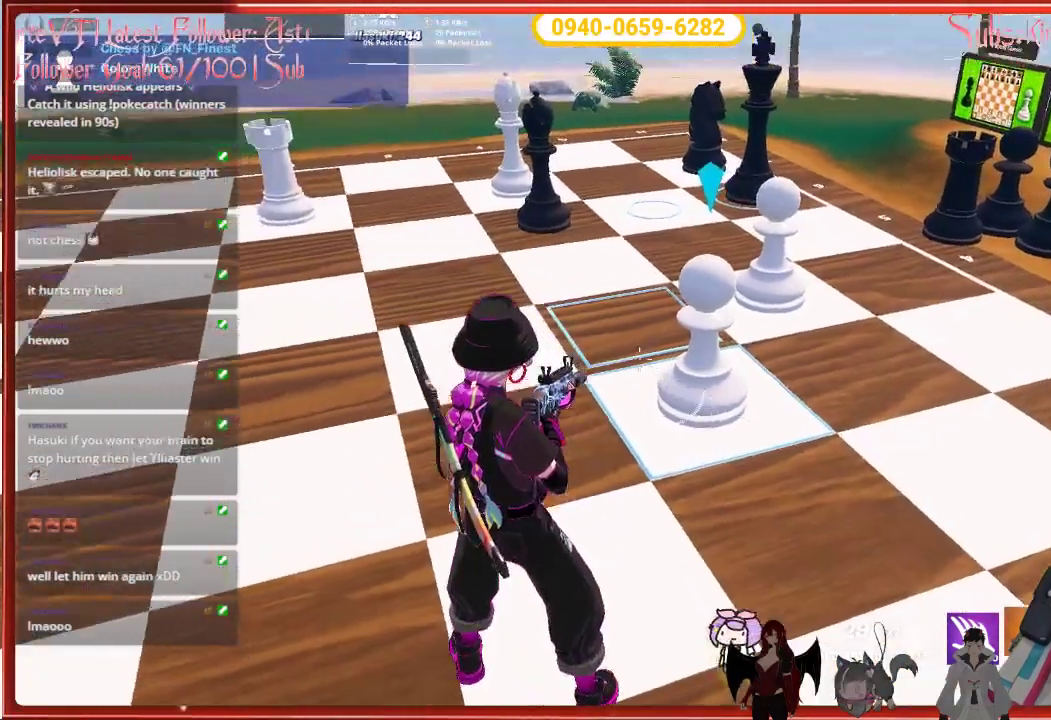
{"buttons": [], "left_stick": "center", "right_stick": "center", "events": [[150, "R2", "down"], [233, "right_stick", "center"], [267, "R2", "up"]]}
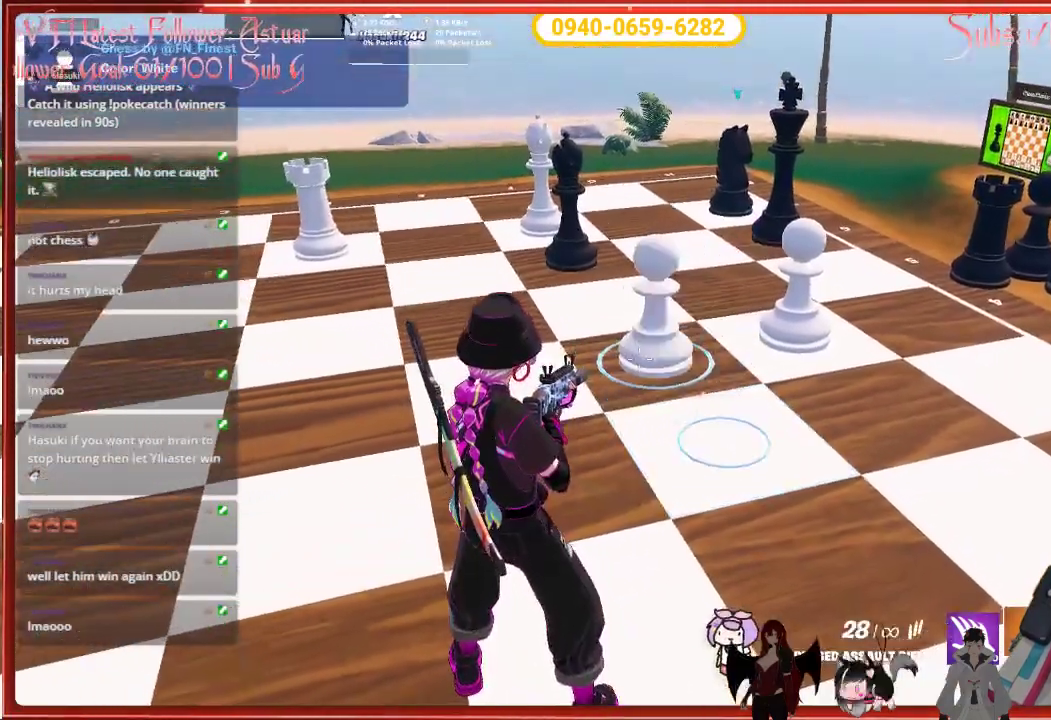
{"buttons": [], "left_stick": "center", "right_stick": "center", "events": [[17, "X", "down"], [133, "X", "up"]]}
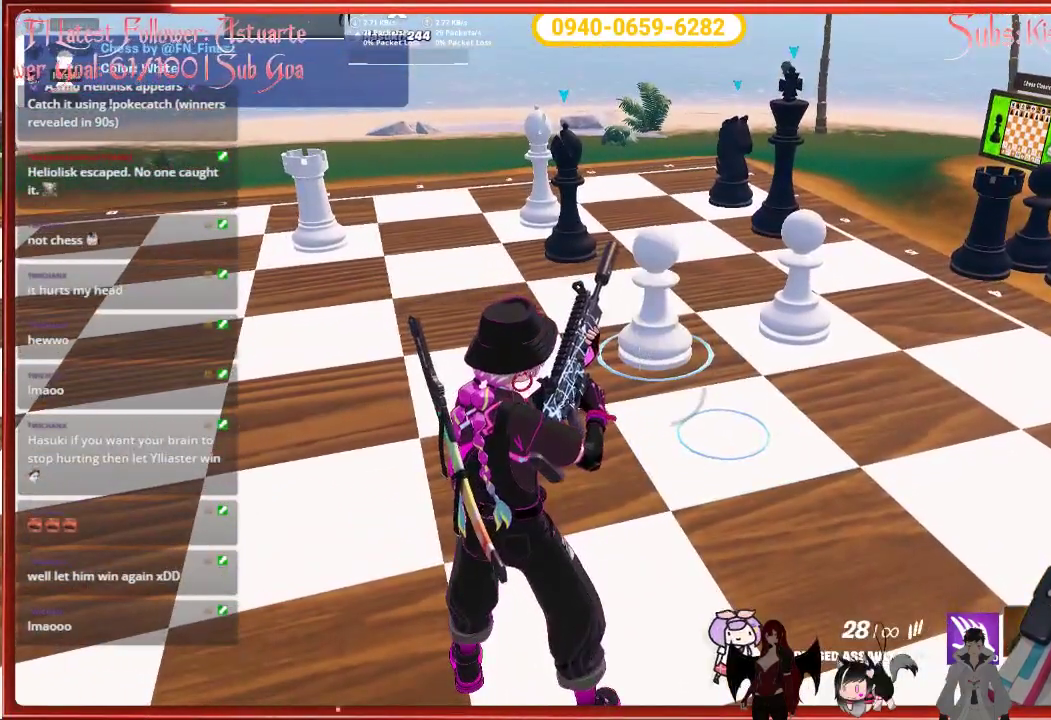
{"buttons": [], "left_stick": "center", "right_stick": "left", "events": [[350, "right_stick", "left"]]}
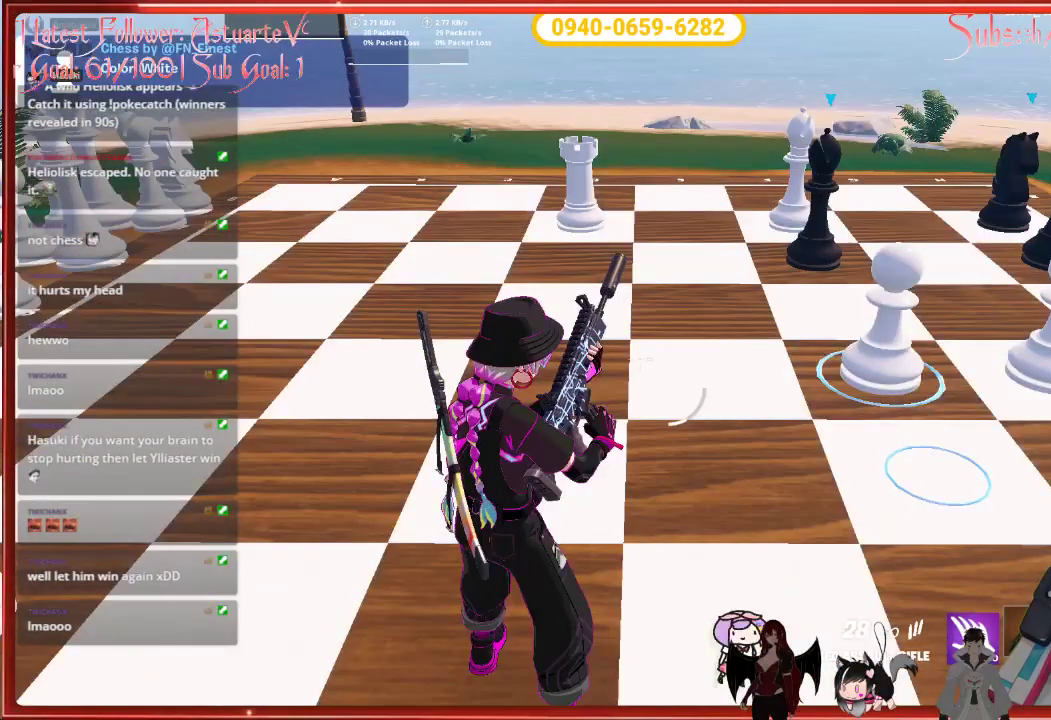
{"buttons": [], "left_stick": "center", "right_stick": "center", "events": [[467, "right_stick", "center"]]}
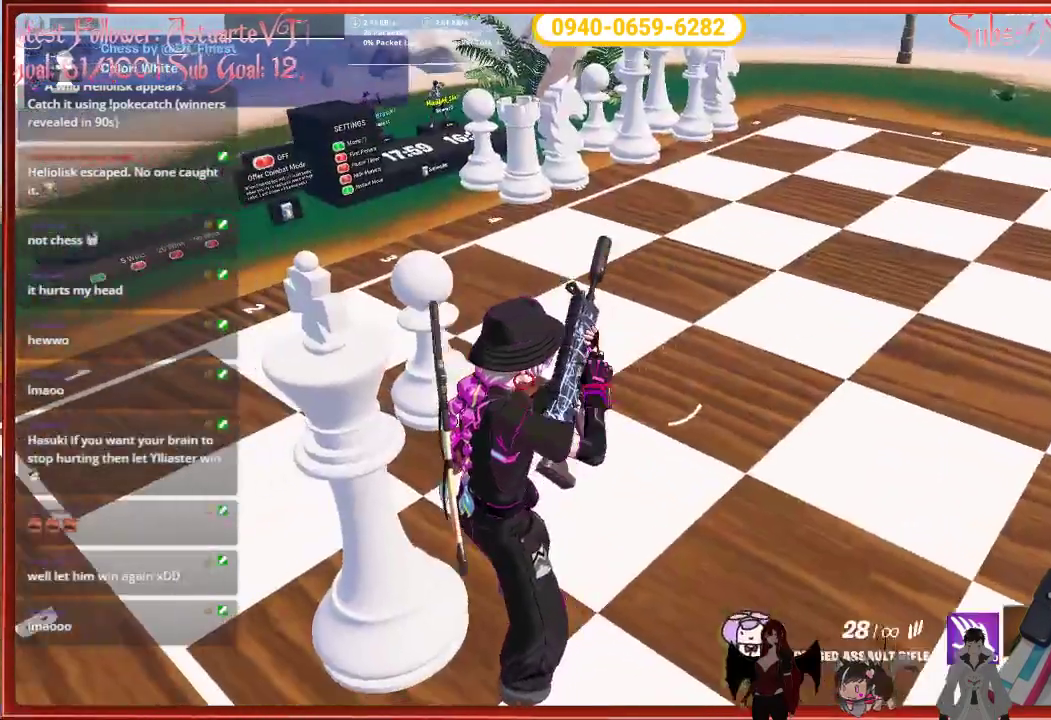
{"buttons": [], "left_stick": "center", "right_stick": "right", "events": [[217, "right_stick", "right"]]}
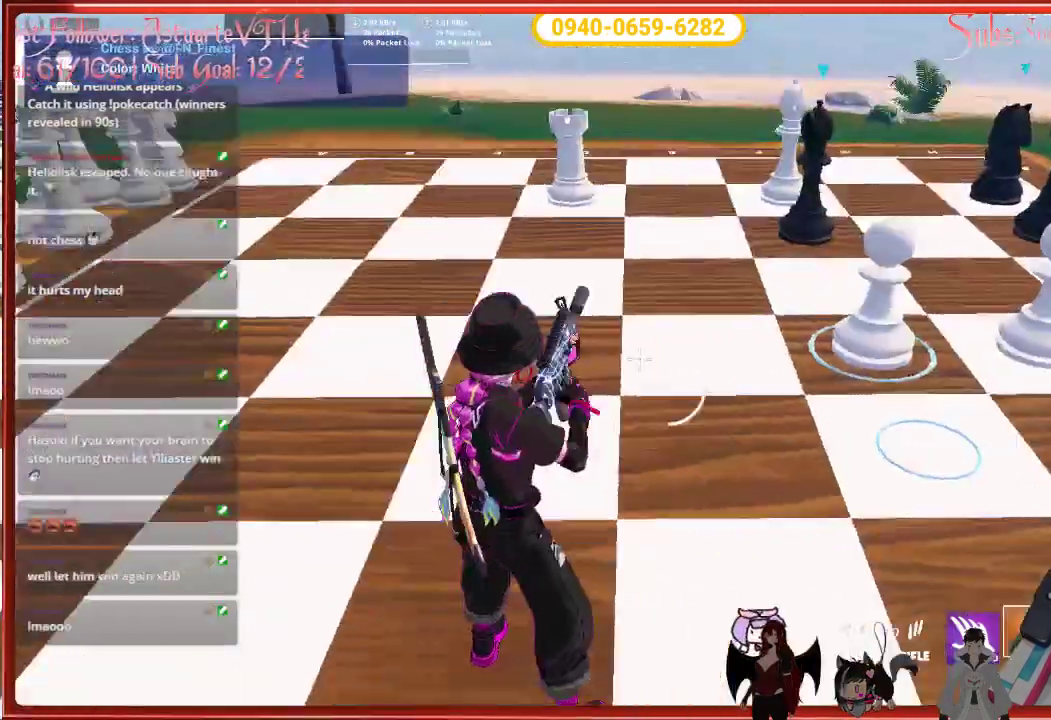
{"buttons": [], "left_stick": "center", "right_stick": "center", "events": [[50, "right_stick", "center"]]}
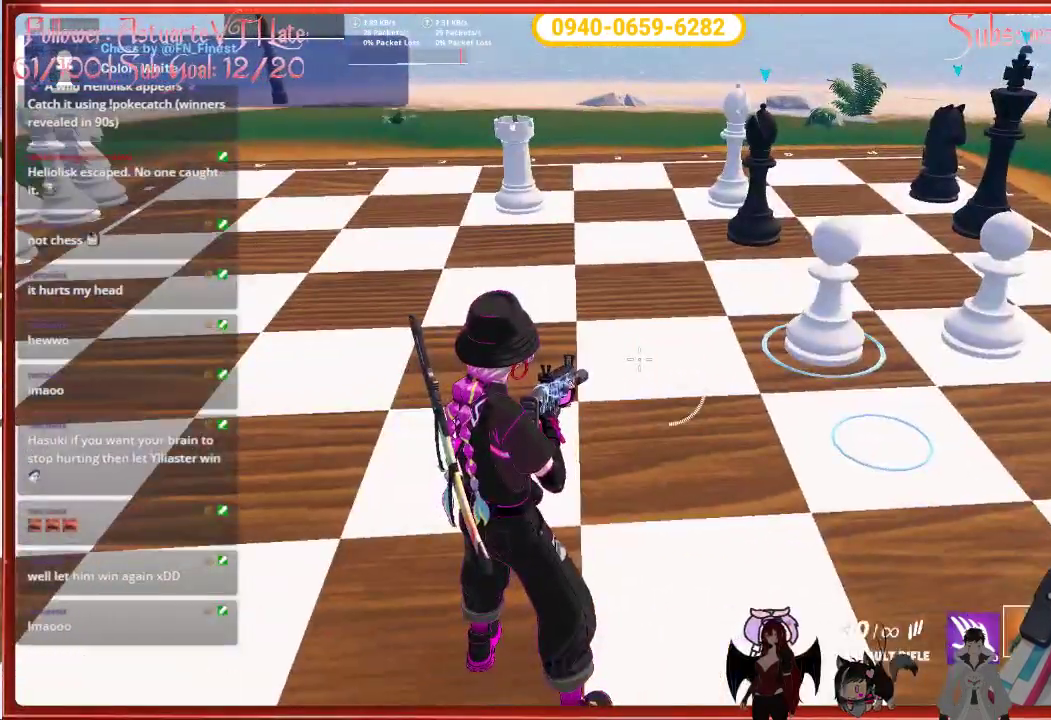
{"buttons": [], "left_stick": "center", "right_stick": "center", "events": []}
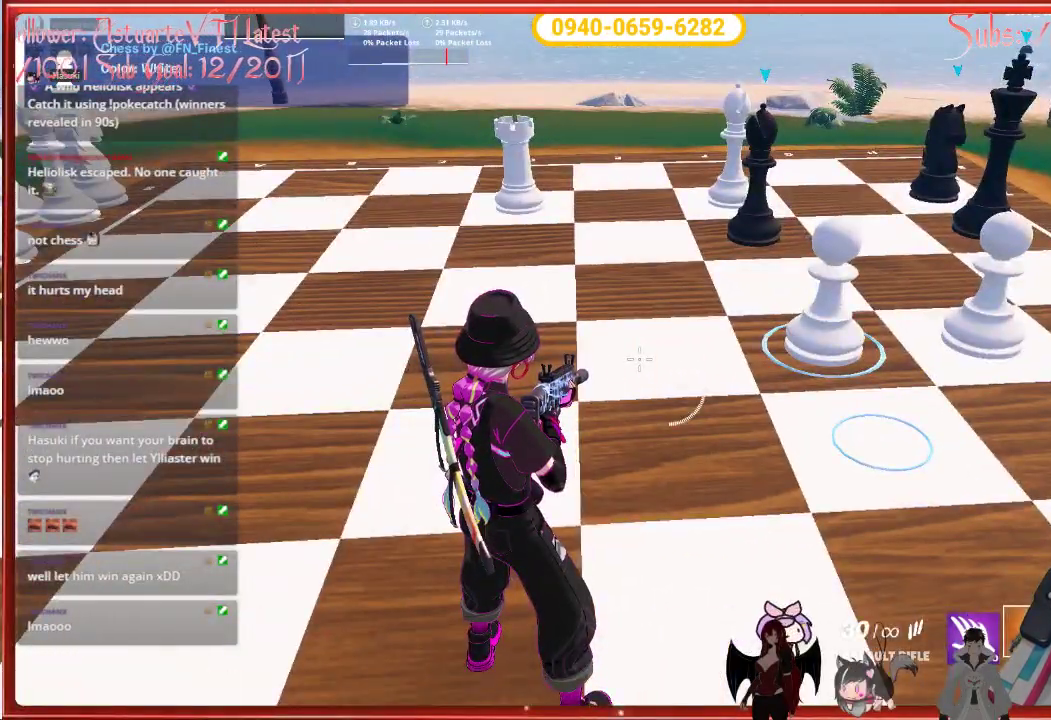
{"buttons": [], "left_stick": "center", "right_stick": "center", "events": []}
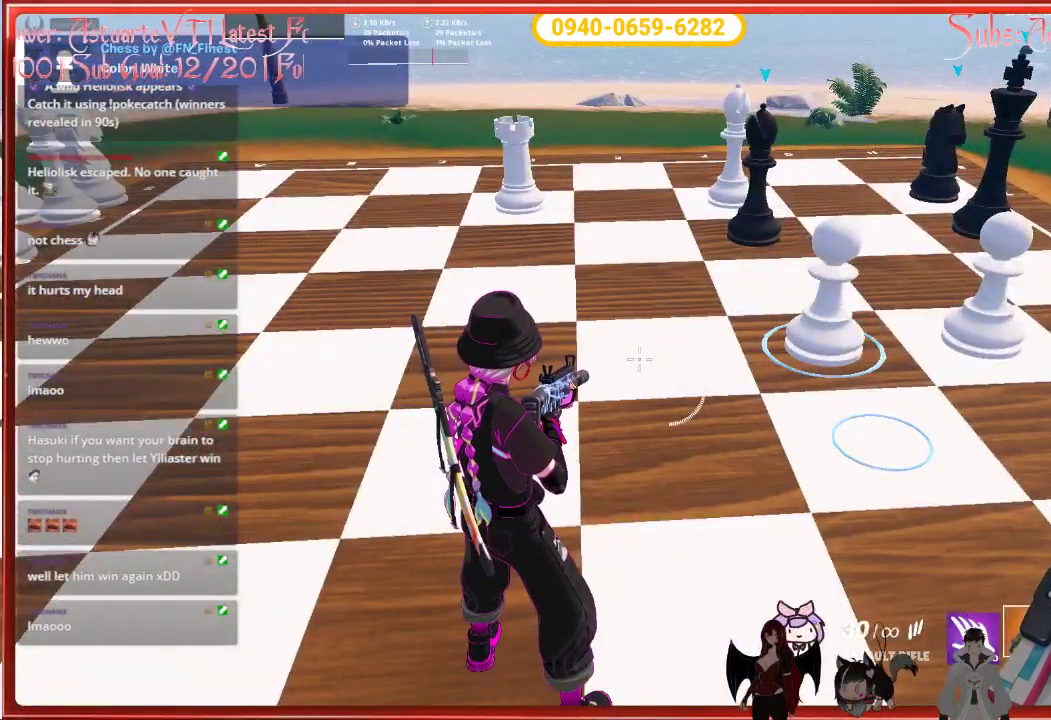
{"buttons": [], "left_stick": "center", "right_stick": "center", "events": []}
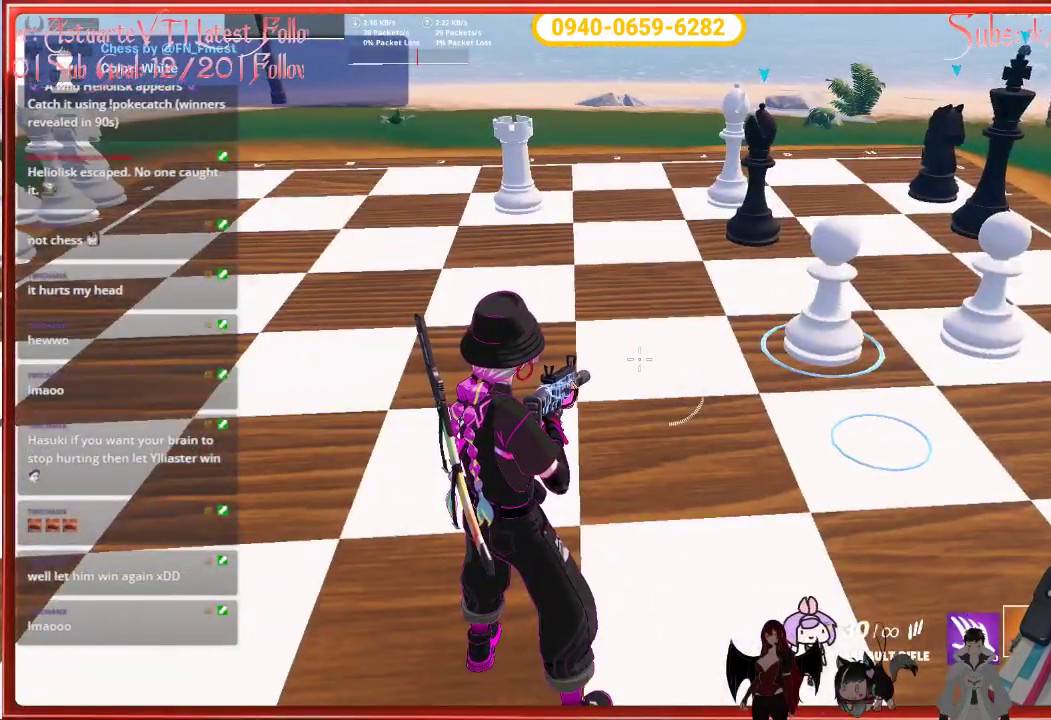
{"buttons": [], "left_stick": "center", "right_stick": "center", "events": []}
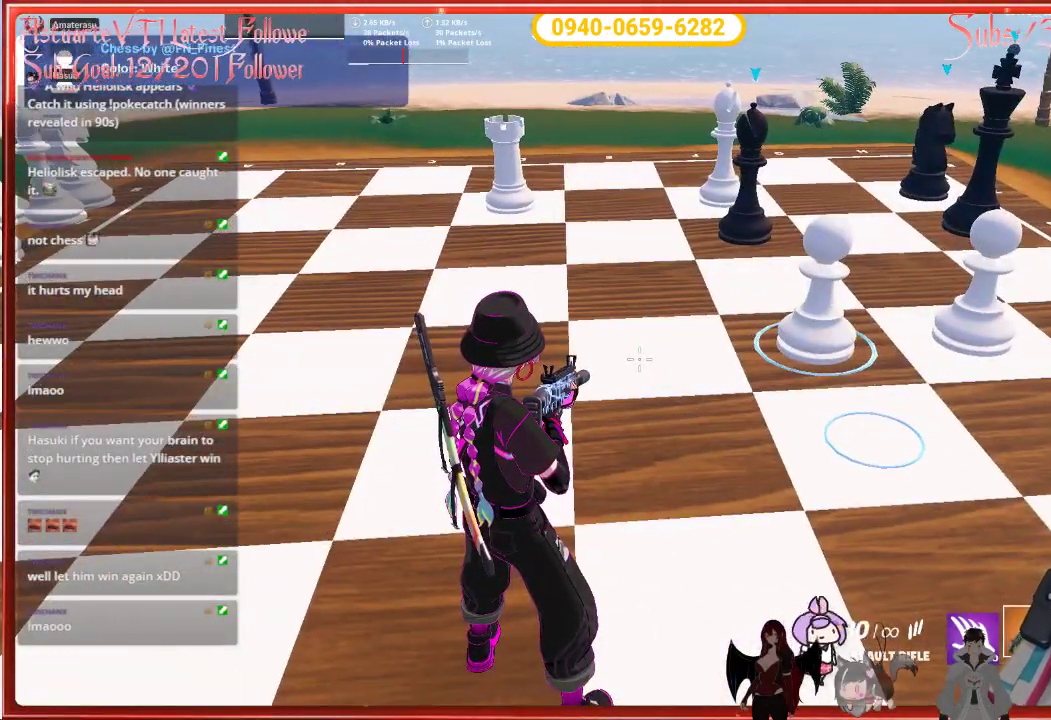
{"buttons": [], "left_stick": "center", "right_stick": "center", "events": []}
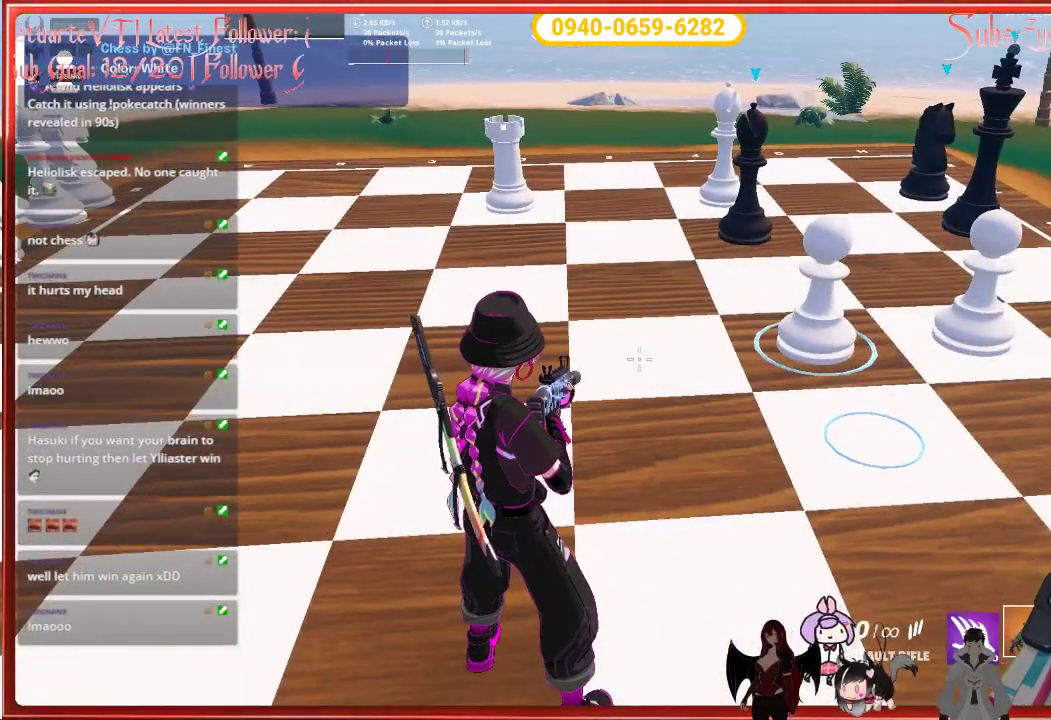
{"buttons": [], "left_stick": "center", "right_stick": "center", "events": []}
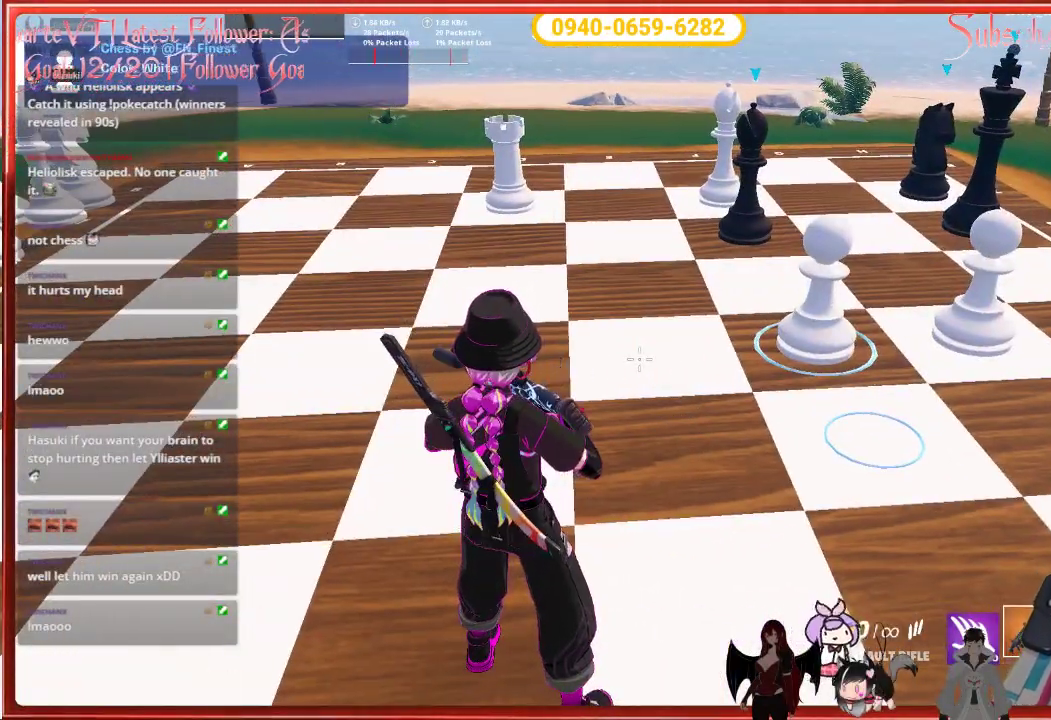
{"buttons": [], "left_stick": "center", "right_stick": "left", "events": [[483, "right_stick", "left"]]}
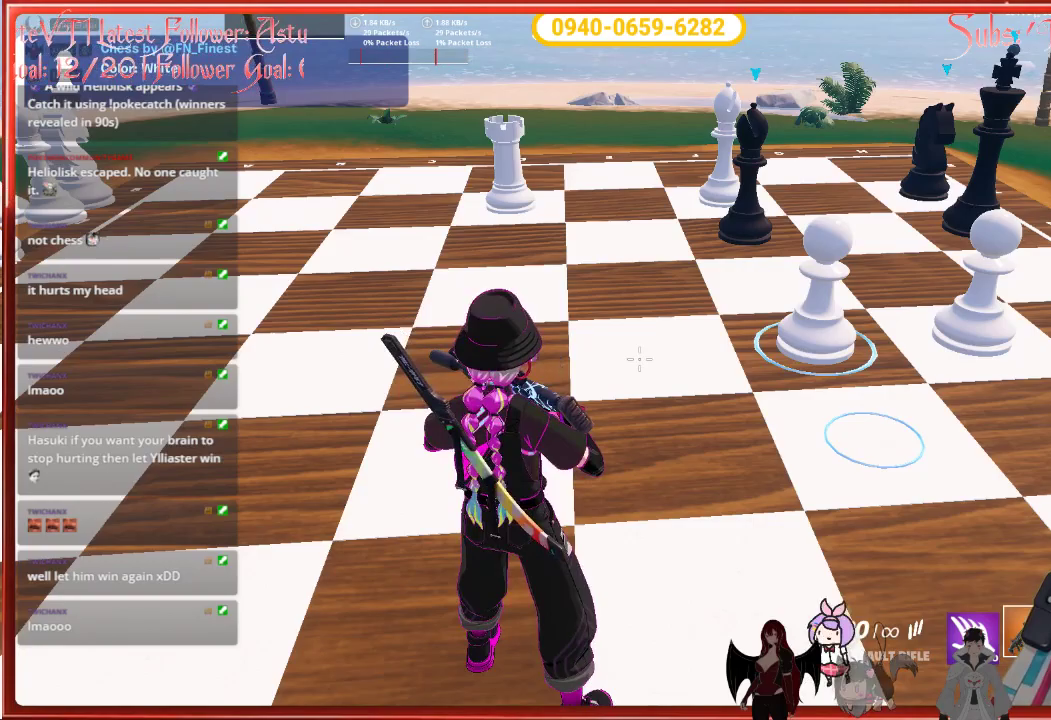
{"buttons": [], "left_stick": "center", "right_stick": "center", "events": [[183, "right_stick", "center"]]}
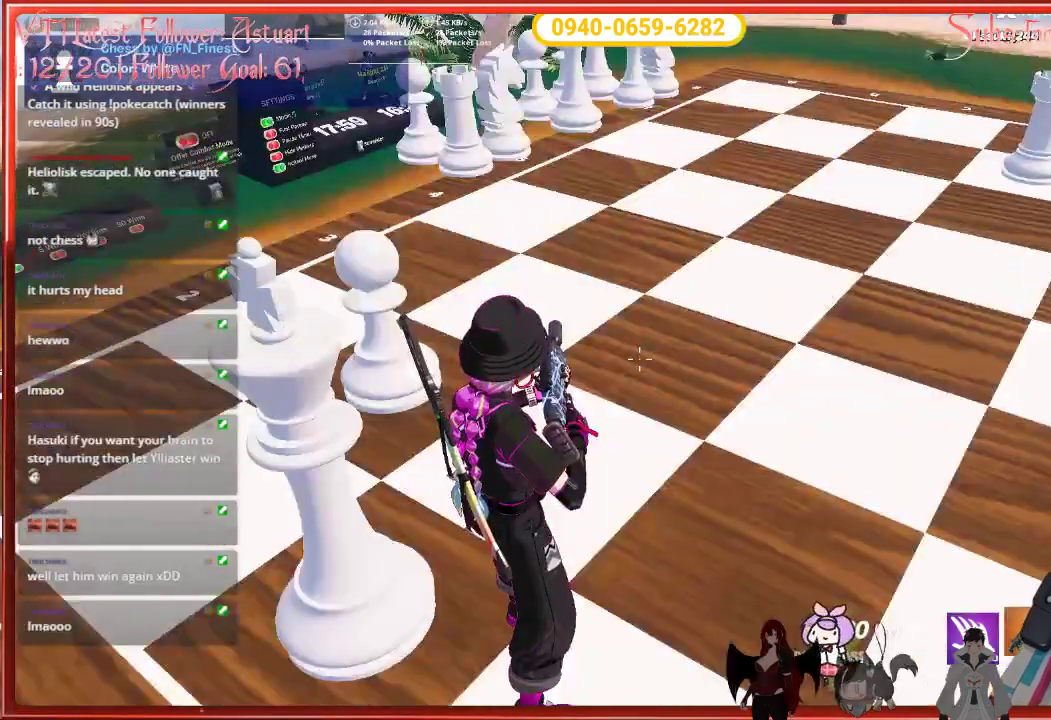
{"buttons": [], "left_stick": "center", "right_stick": "center", "events": [[100, "right_stick", "right"], [333, "right_stick", "center"]]}